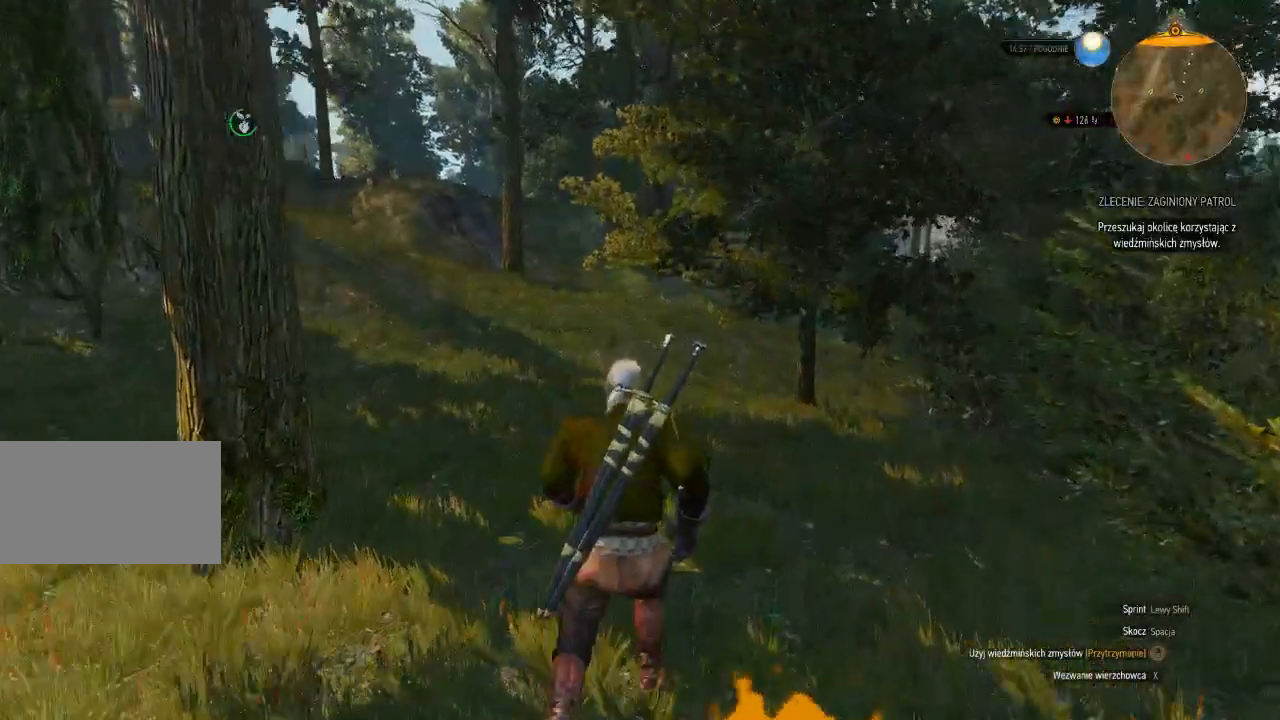
Gameplay with keyboard and mouse; each line is a JSON object with the keys and mouse buttons held at the frame after it. "events" lists presses ("down") and releases ("up") of "a", "ctrl", "d", "e", "q", "s", "shift", "space", "w", "mouse_left", "mouse_wheel", "mouse_right", "mouse_mb4" and "mouse_mb5" between this image and that frame as [ms after this image, input, new state], when the widget could be followed in between. "mouse_left", "mouse_wheel", "mouse_right", "mouse_mb4", "mouse_mb5" = the "left", "wheel", "right", "mb4", "mb5" buttons of the "mouse" list. No other keys are recorded. "wheel" means that the mouse wheel is clicked or scrolled. Mouse movement is not recorded.
{"keys": ["w"], "mouse": ["right"], "events": []}
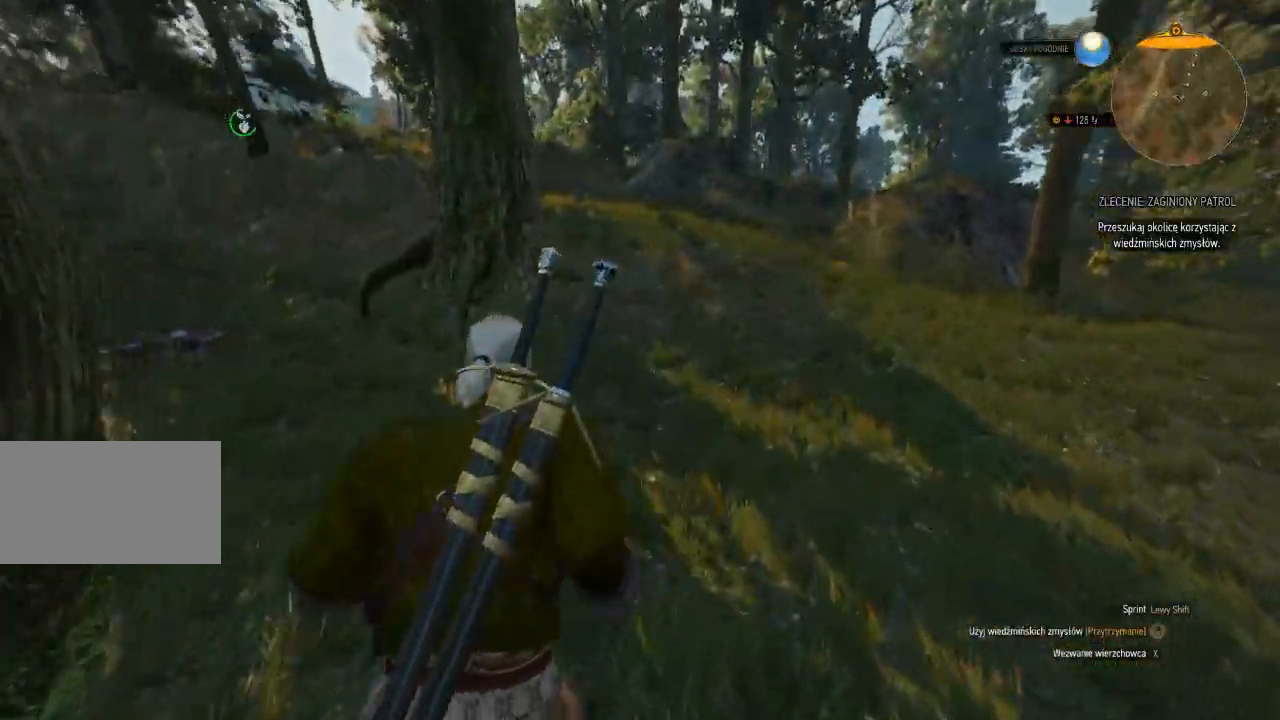
{"keys": ["w"], "mouse": ["right"], "events": []}
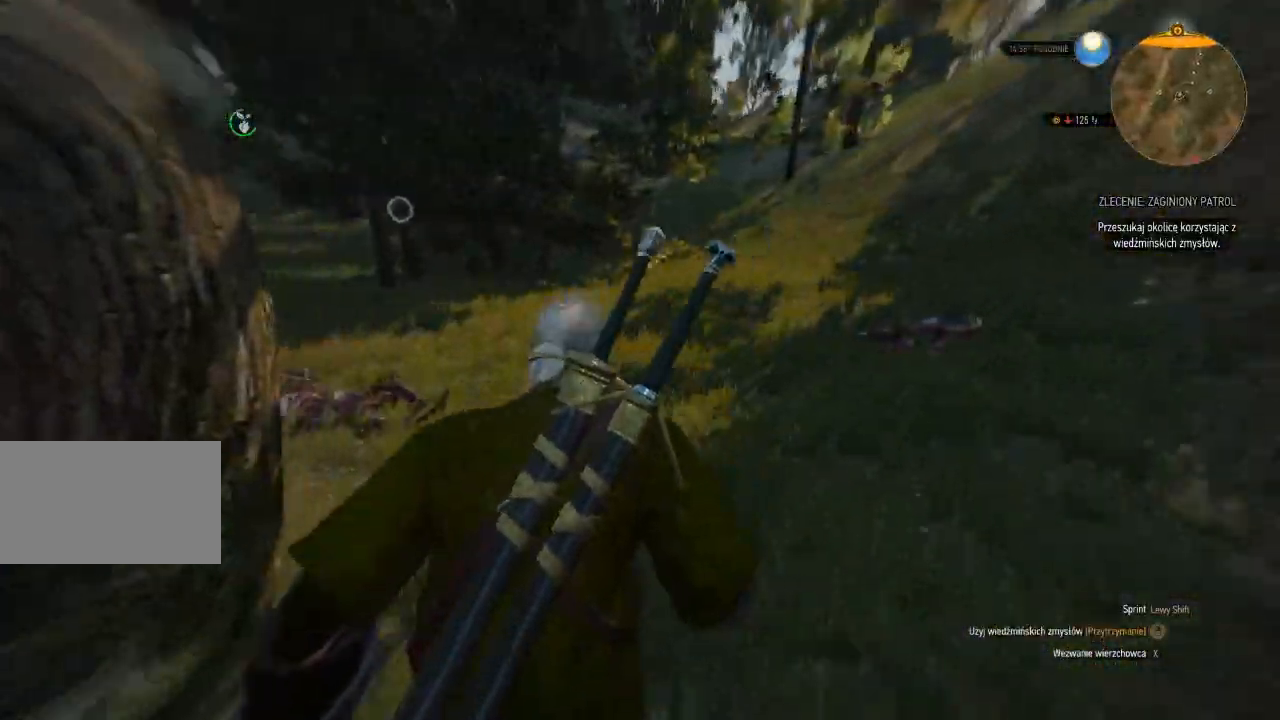
{"keys": ["w"], "mouse": ["right"], "events": []}
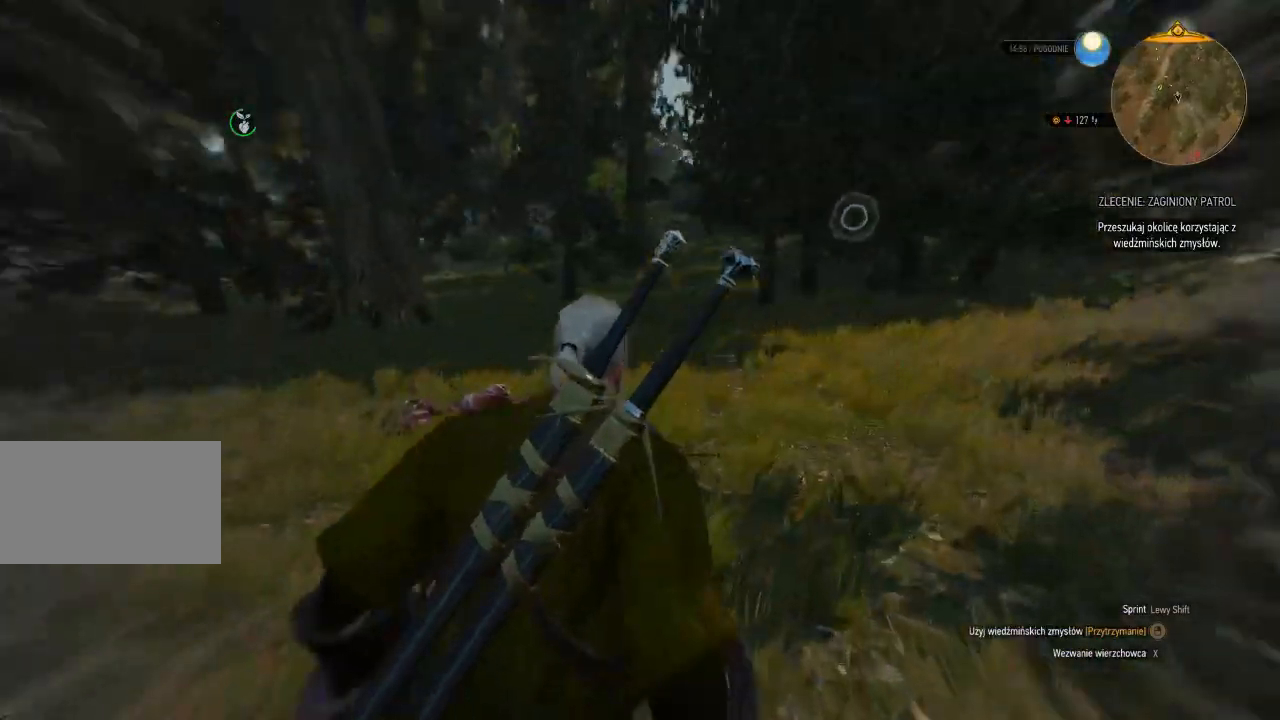
{"keys": ["w"], "mouse": ["right"], "events": []}
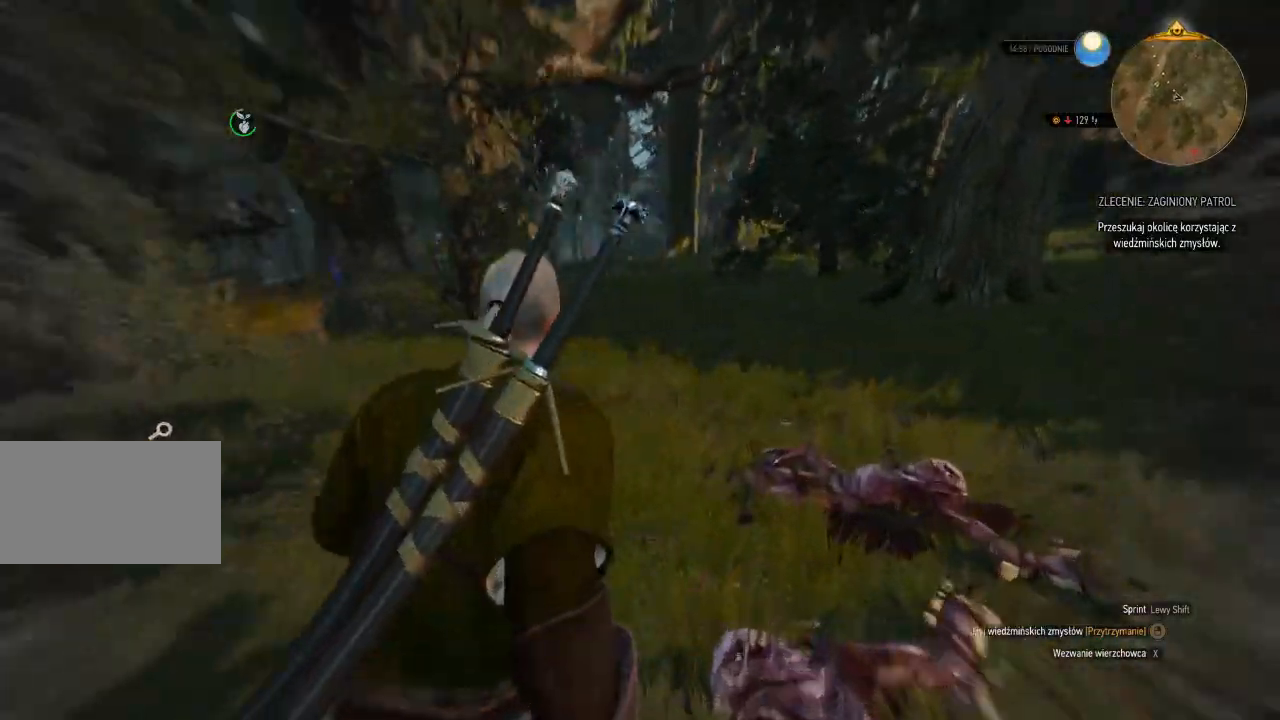
{"keys": ["w"], "mouse": ["right"], "events": [[60, "mouse_wheel", "down"], [120, "mouse_wheel", "up"]]}
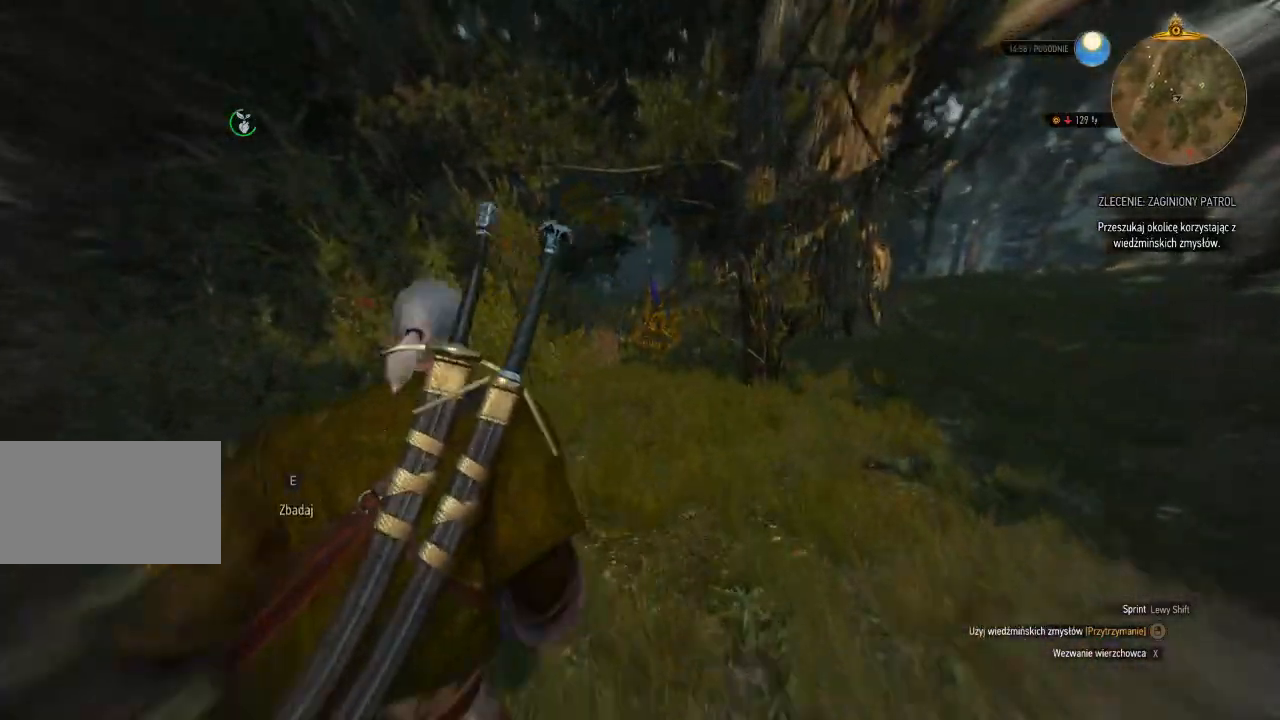
{"keys": ["w"], "mouse": ["right"], "events": []}
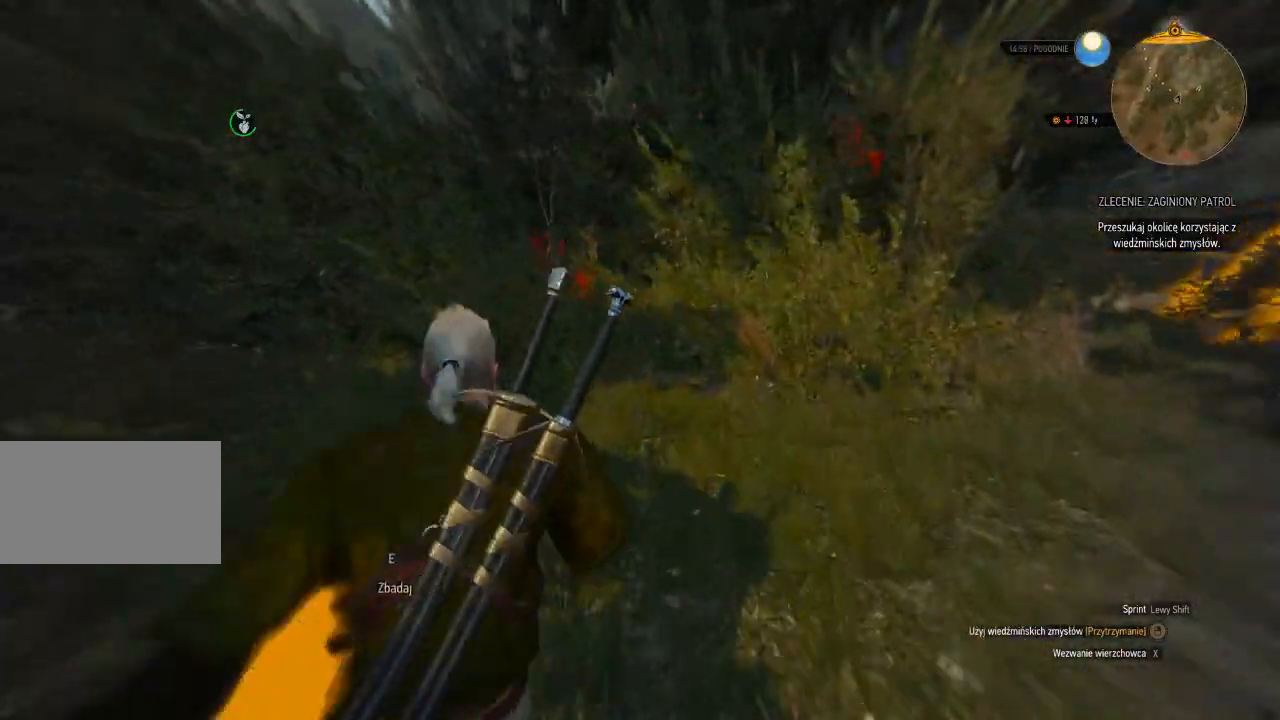
{"keys": ["w"], "mouse": ["right"], "events": []}
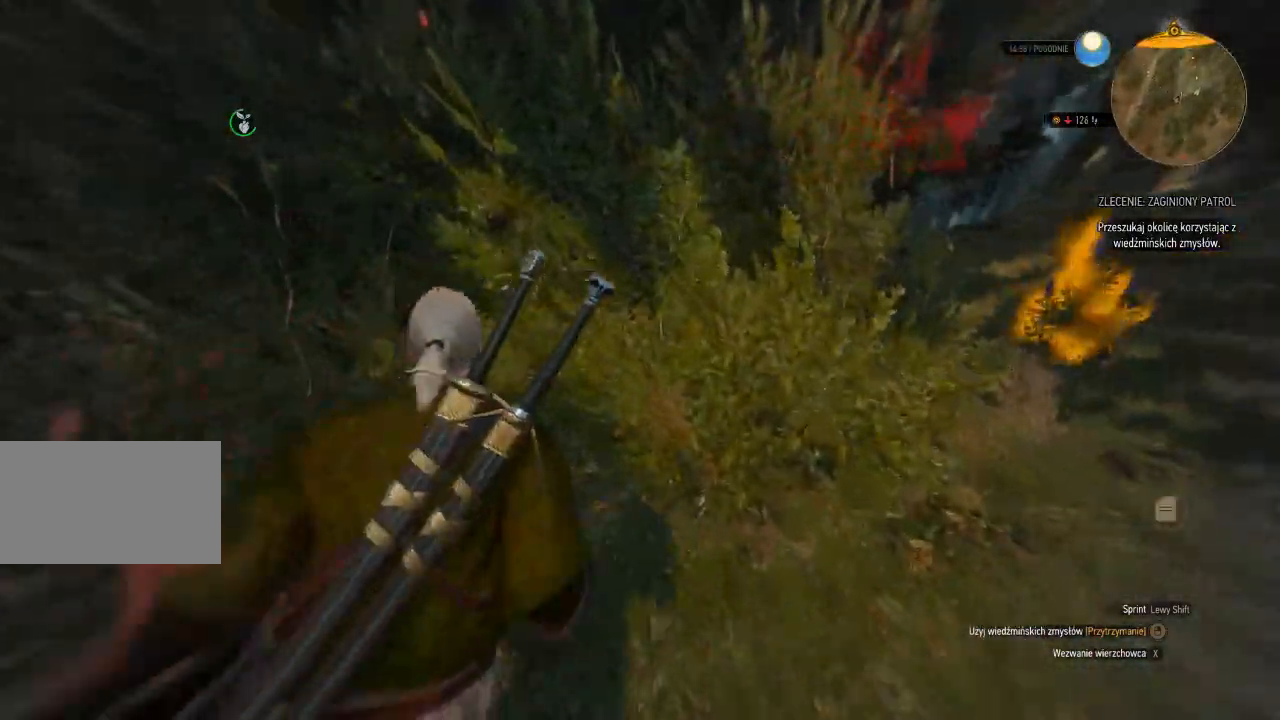
{"keys": ["w"], "mouse": ["right"], "events": []}
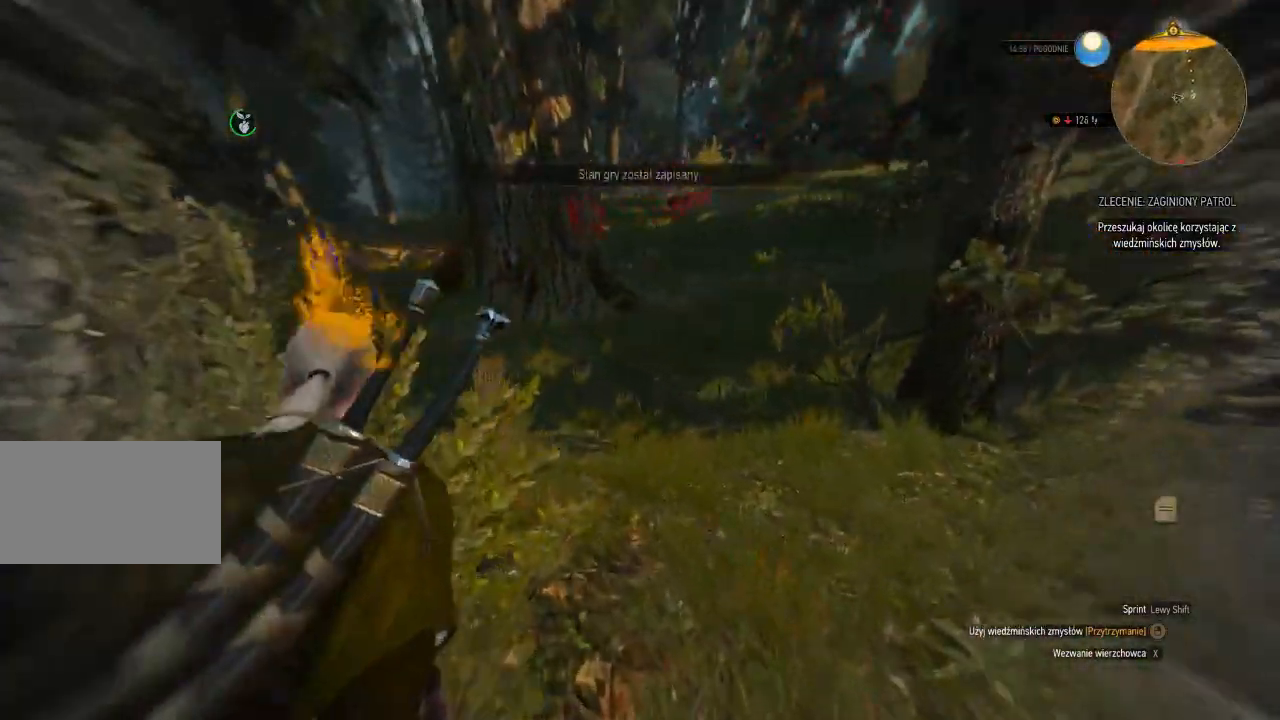
{"keys": ["w"], "mouse": ["right"], "events": []}
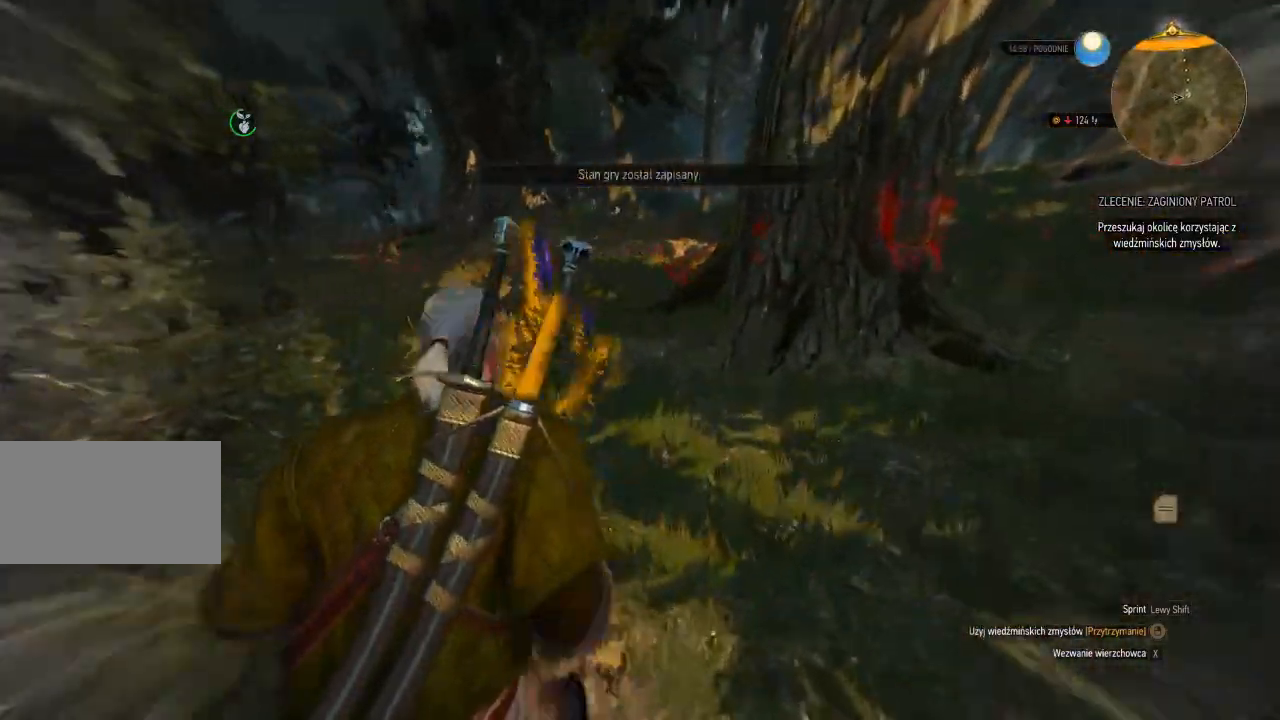
{"keys": ["w"], "mouse": ["right"], "events": []}
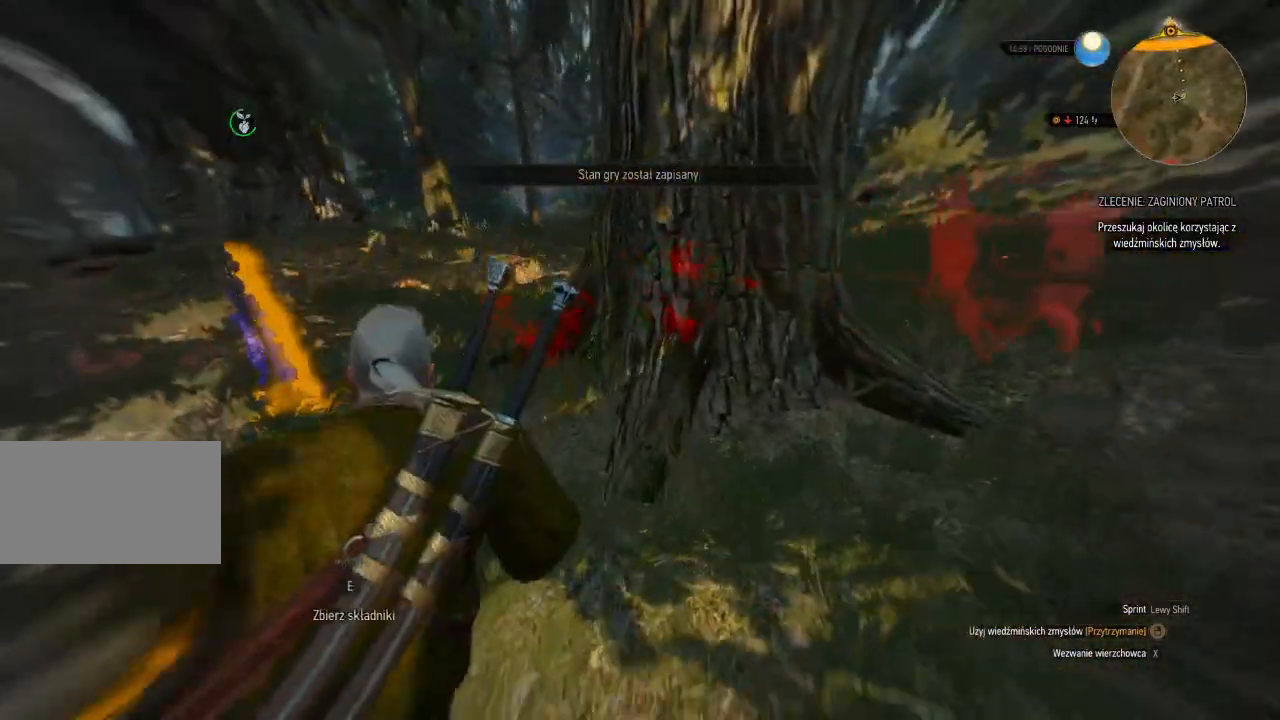
{"keys": ["a", "w"], "mouse": ["right"], "events": [[380, "a", "down"]]}
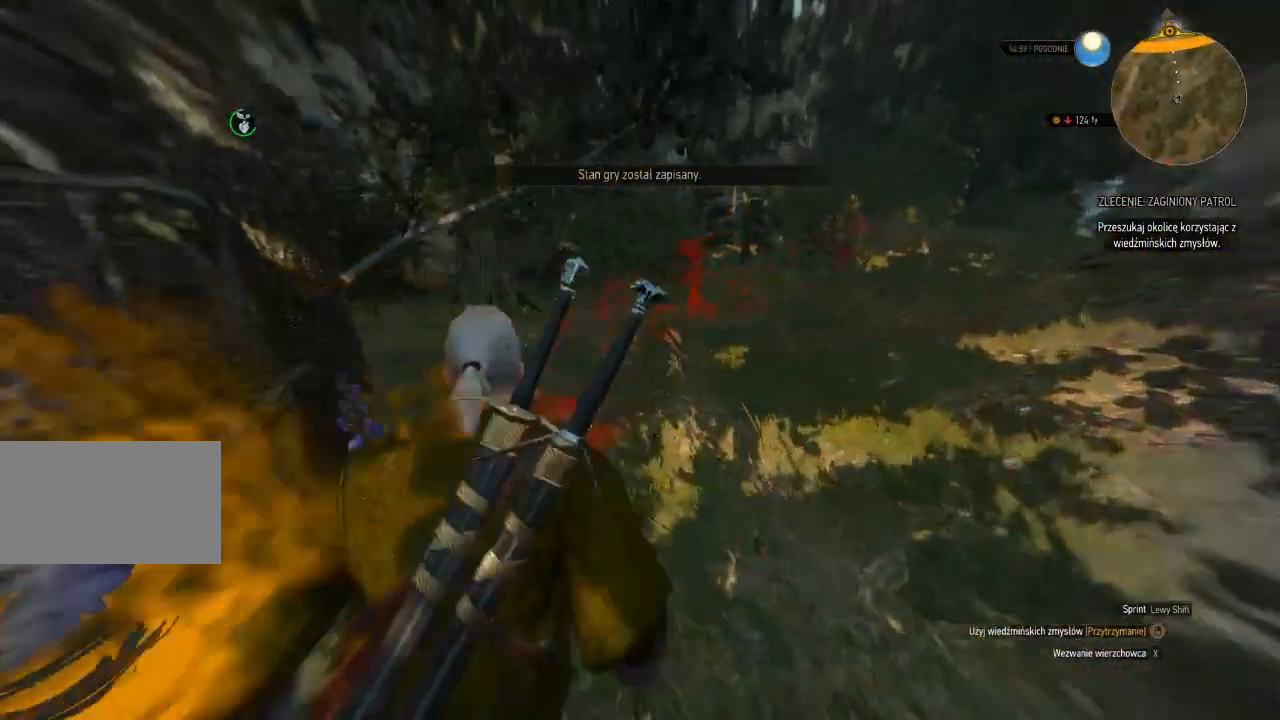
{"keys": ["w"], "mouse": ["right"], "events": [[80, "a", "up"]]}
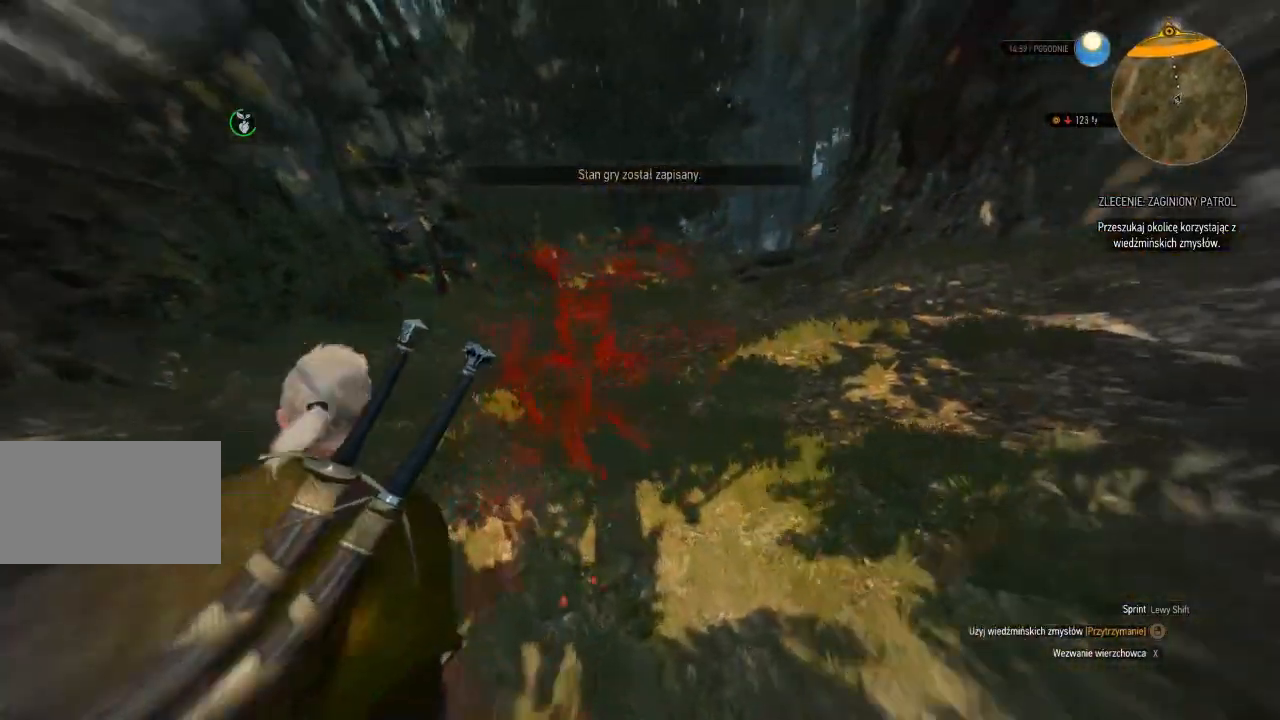
{"keys": ["w"], "mouse": ["right"], "events": []}
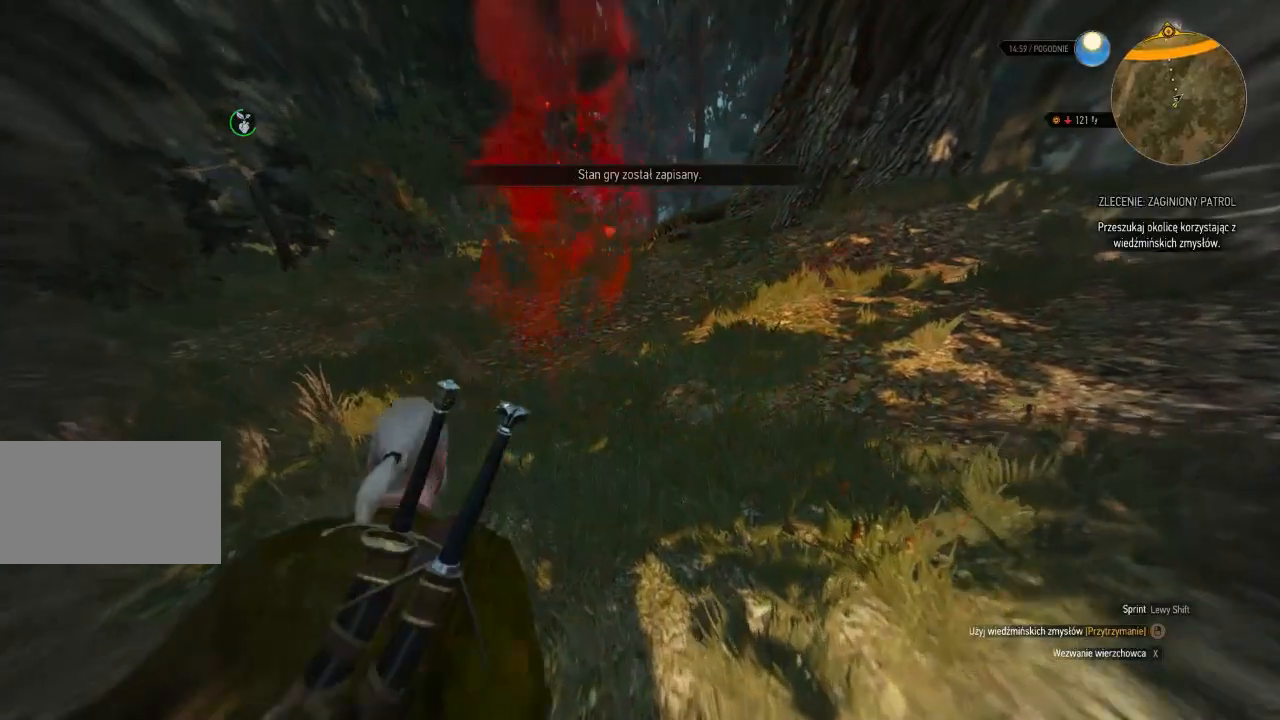
{"keys": ["w"], "mouse": ["right"], "events": []}
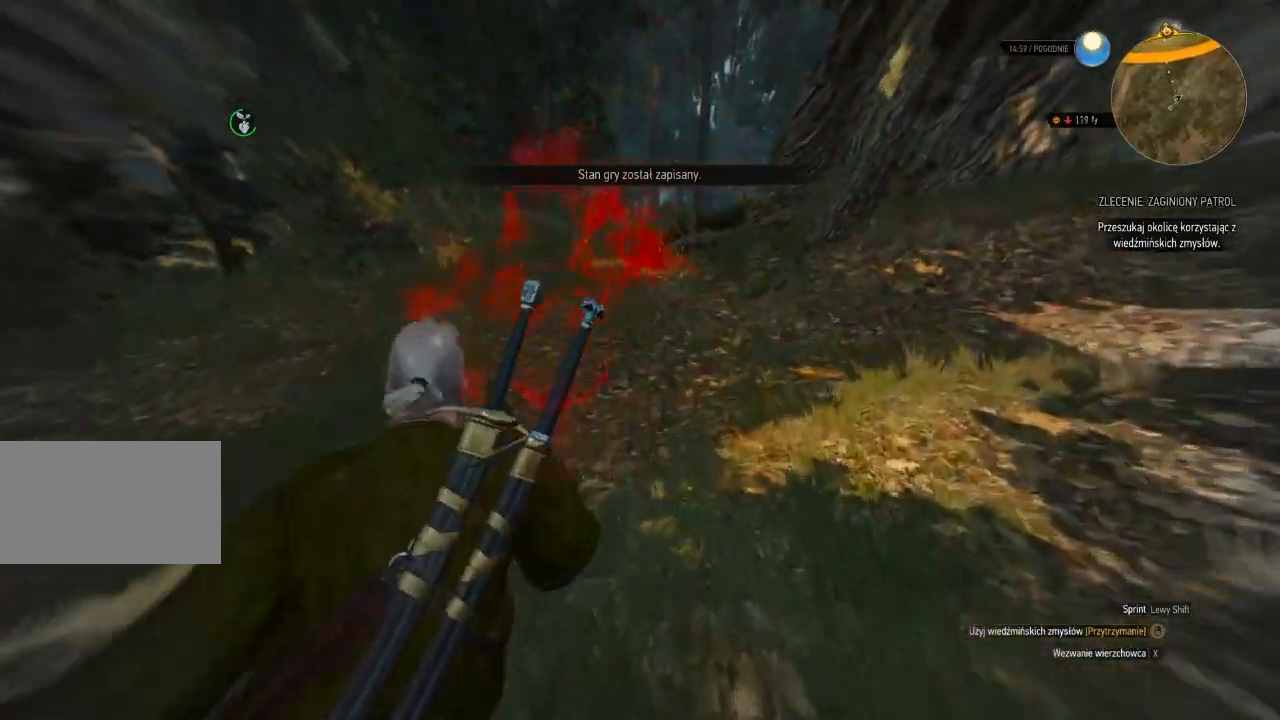
{"keys": ["w"], "mouse": ["right"], "events": []}
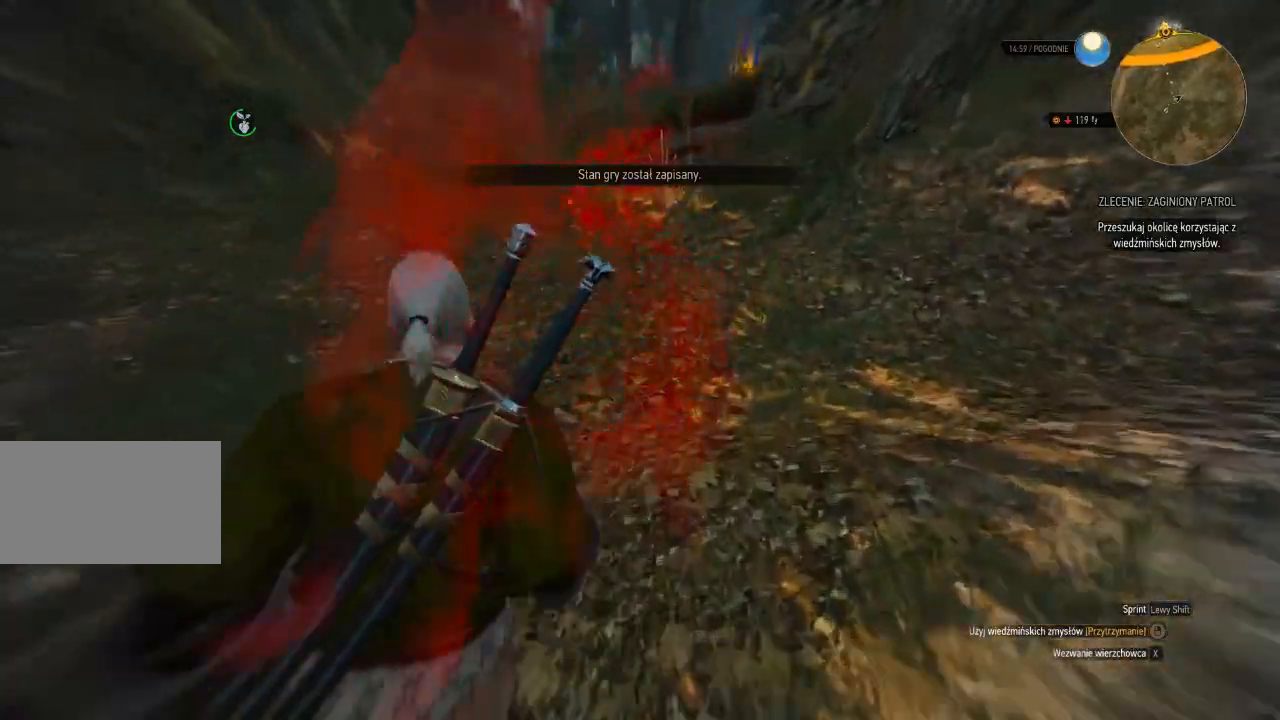
{"keys": ["w"], "mouse": ["right"], "events": []}
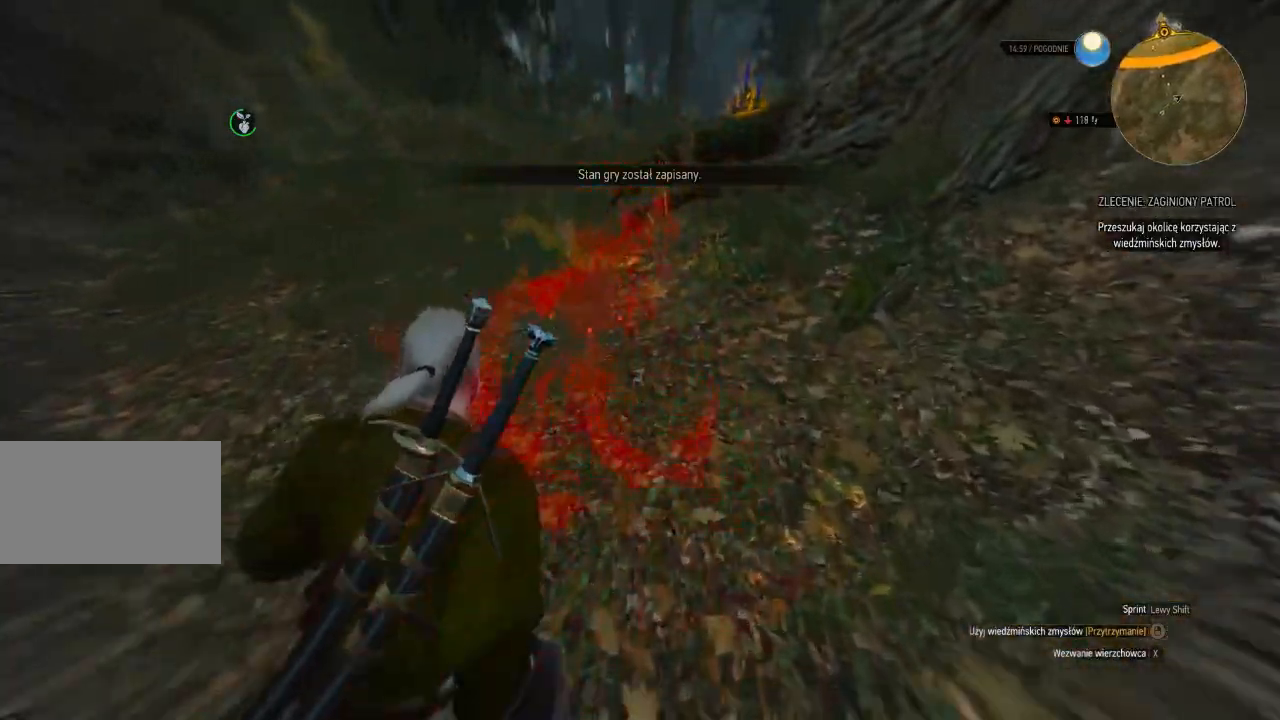
{"keys": ["w"], "mouse": ["right"], "events": []}
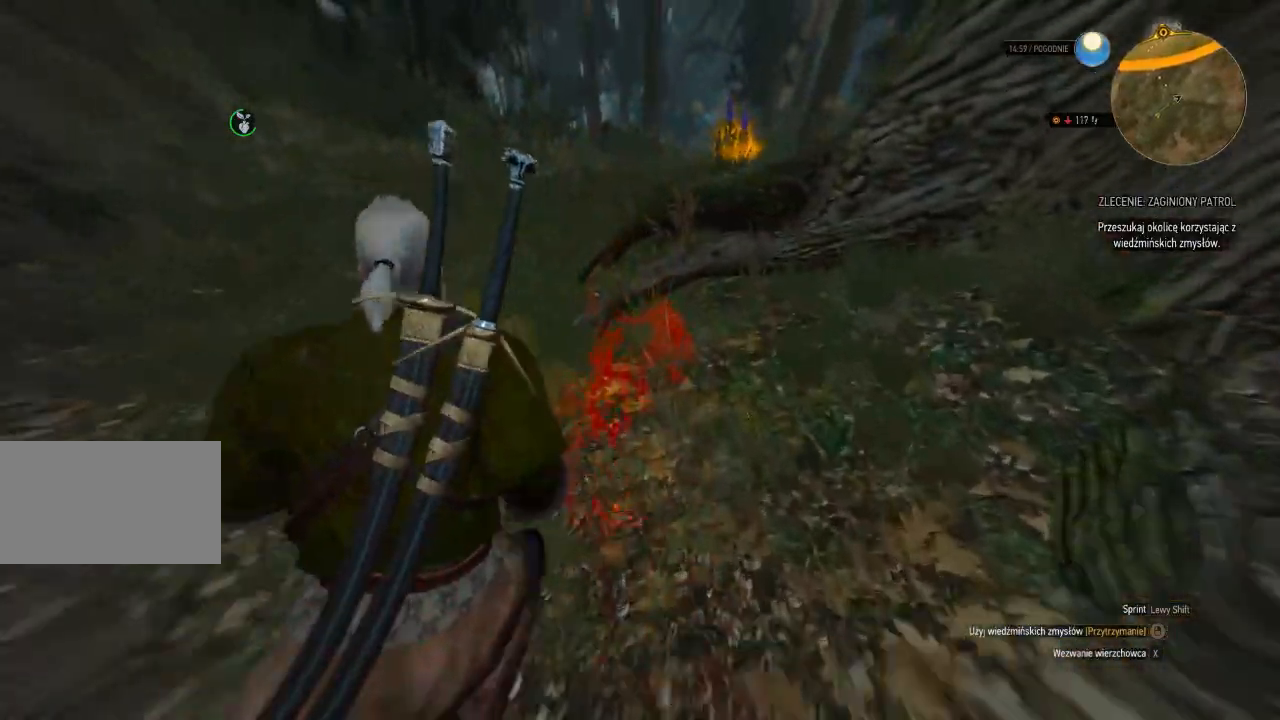
{"keys": ["a", "w"], "mouse": ["right"], "events": [[240, "a", "down"]]}
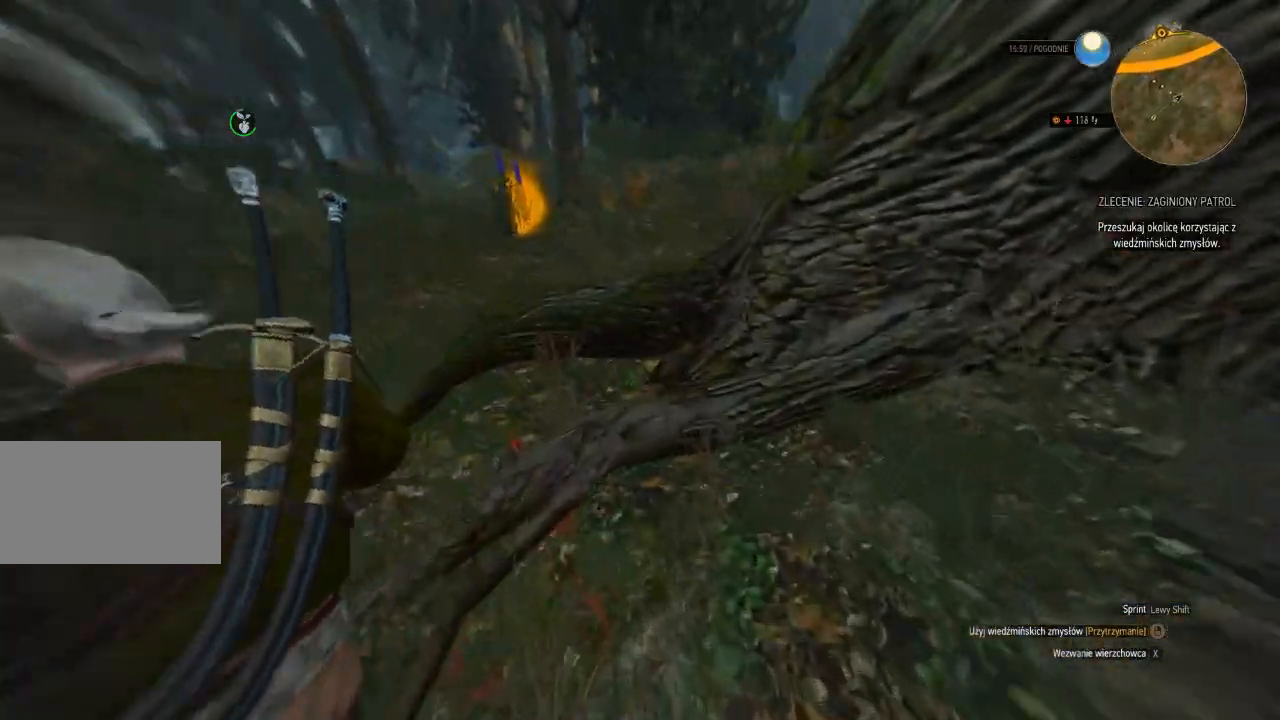
{"keys": ["w"], "mouse": ["right"], "events": [[40, "a", "up"]]}
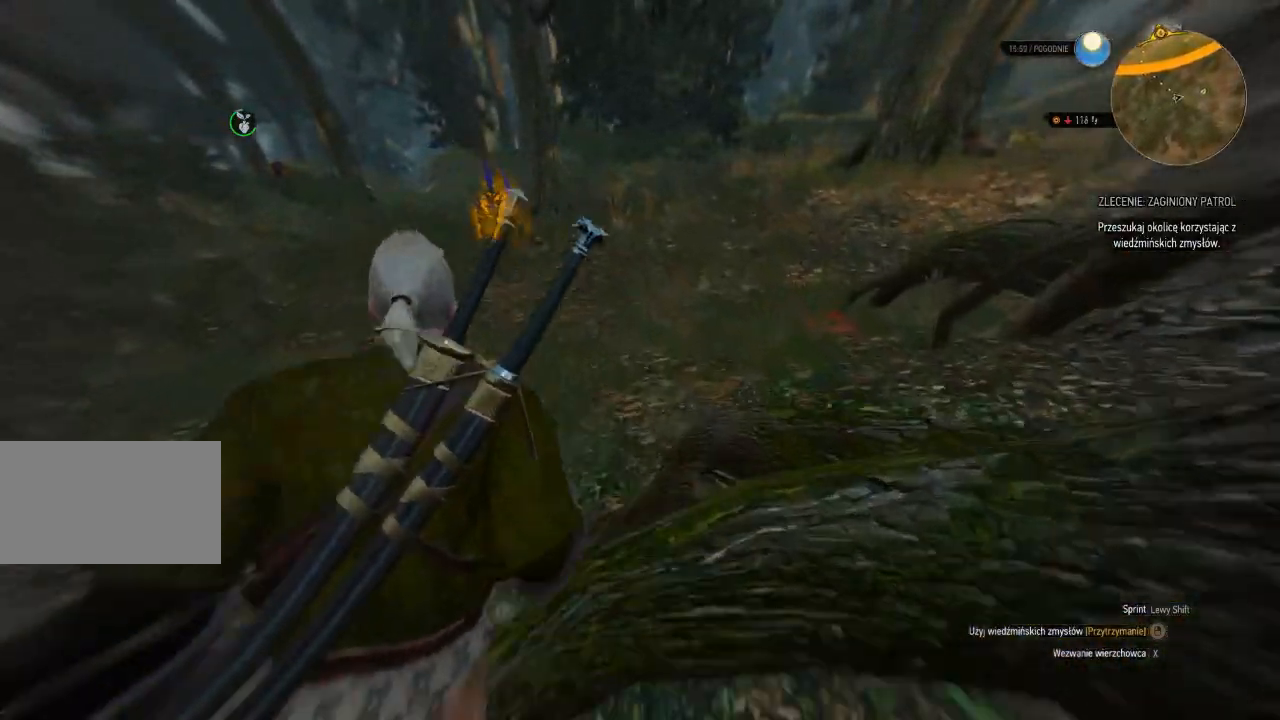
{"keys": ["w"], "mouse": ["right"], "events": []}
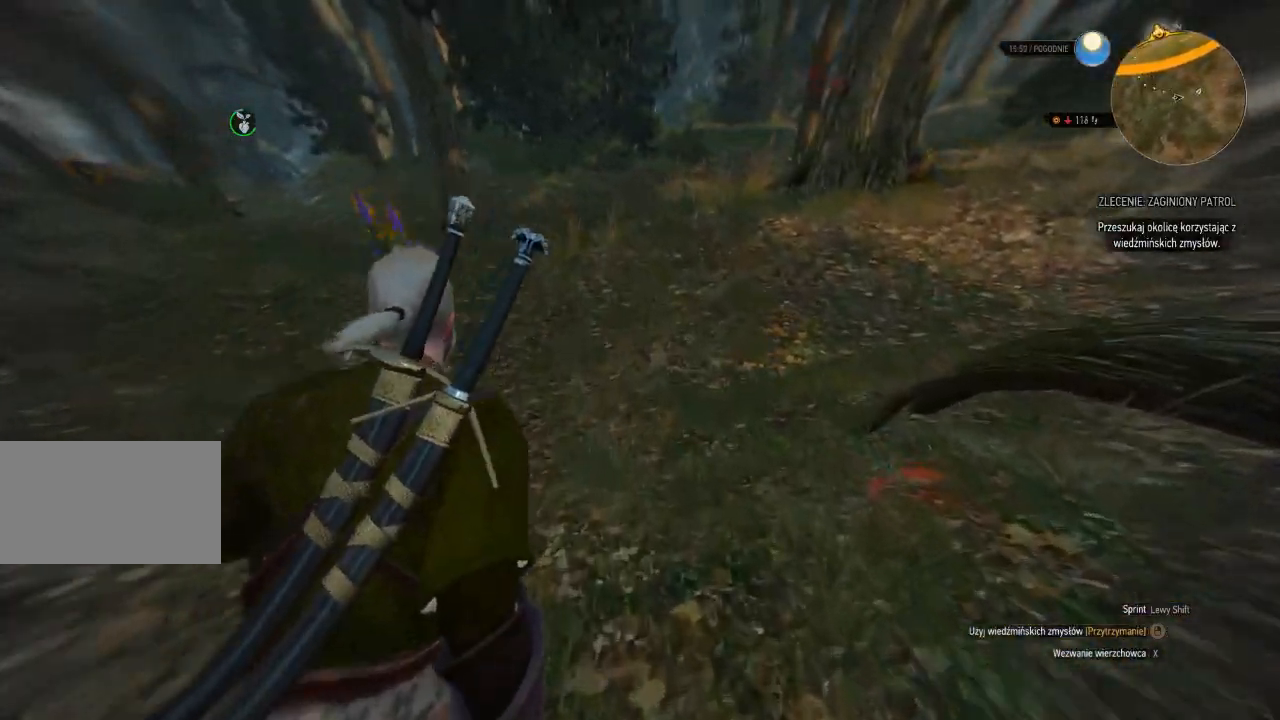
{"keys": ["shift", "w"], "mouse": [], "events": [[200, "mouse_right", "up"], [200, "shift", "down"]]}
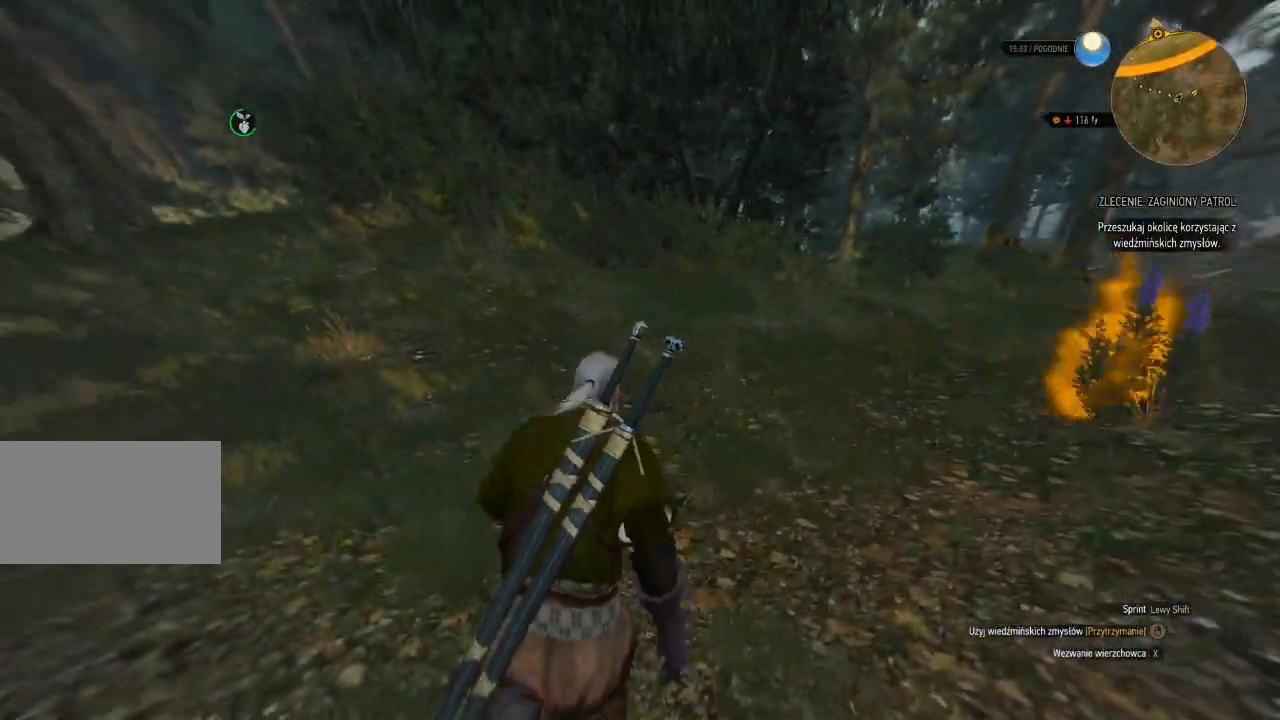
{"keys": ["shift", "w"], "mouse": [], "events": []}
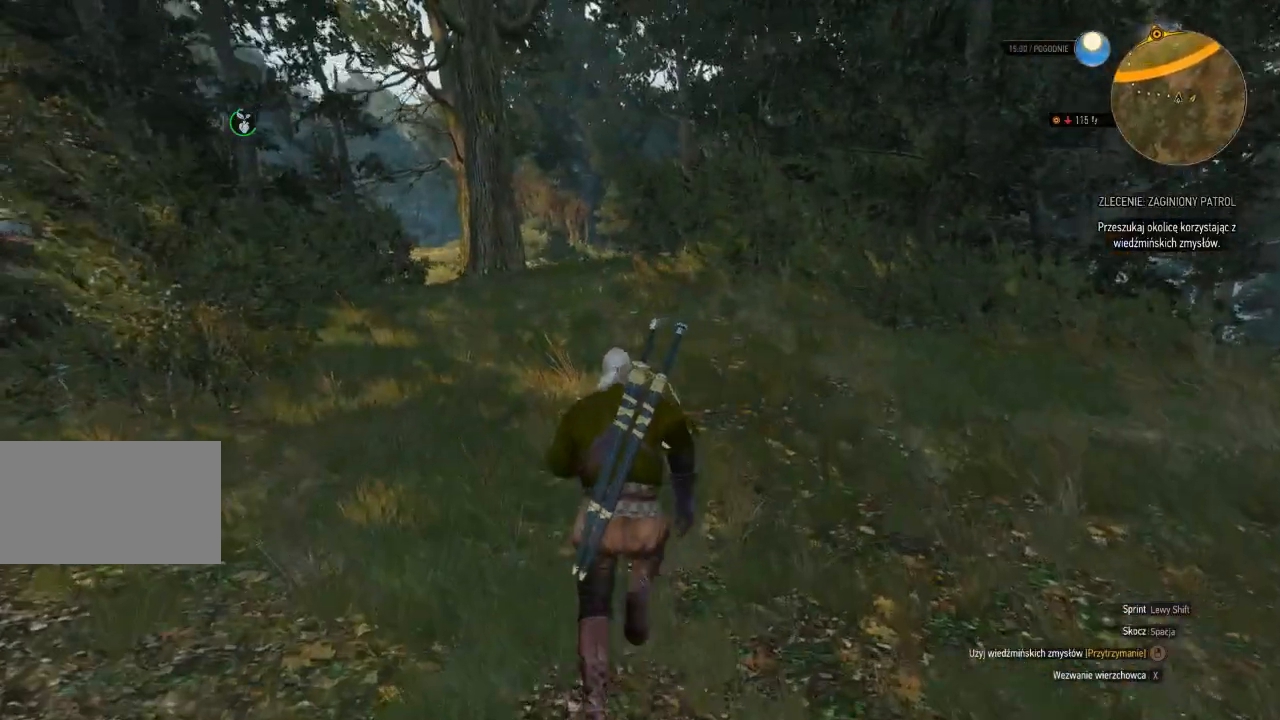
{"keys": ["shift", "w"], "mouse": [], "events": []}
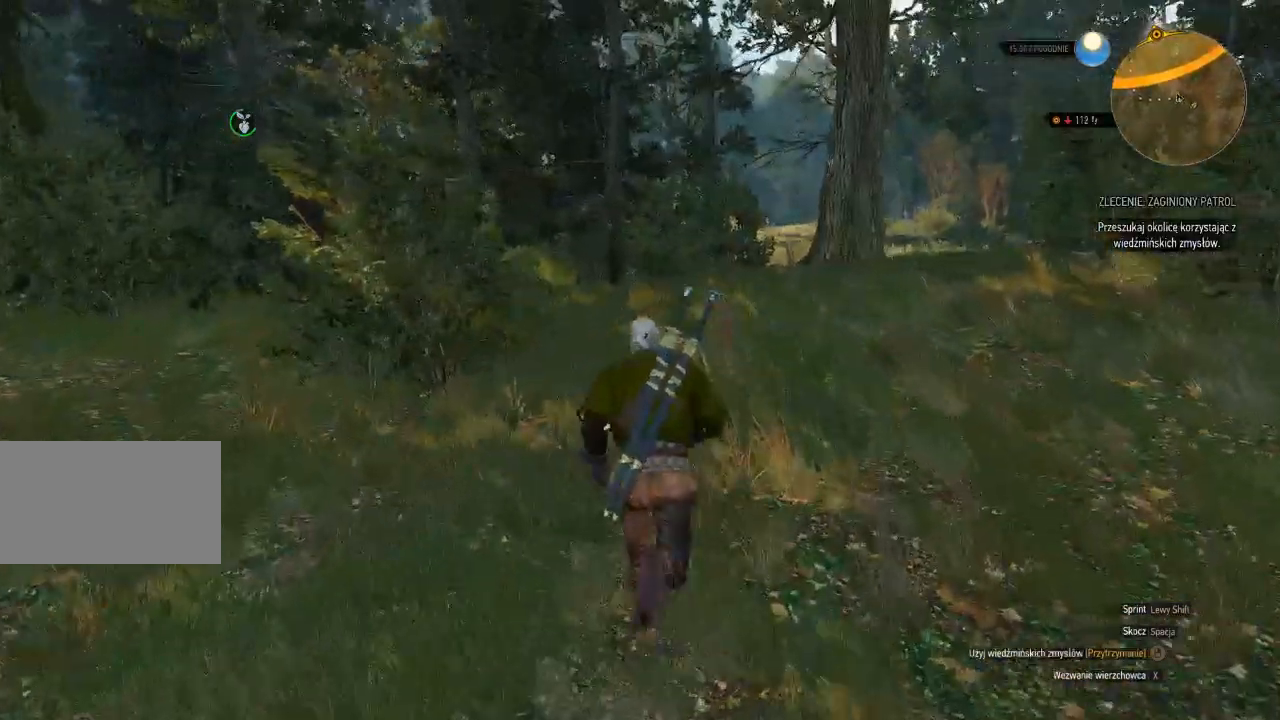
{"keys": ["d", "shift", "w"], "mouse": [], "events": [[500, "d", "down"]]}
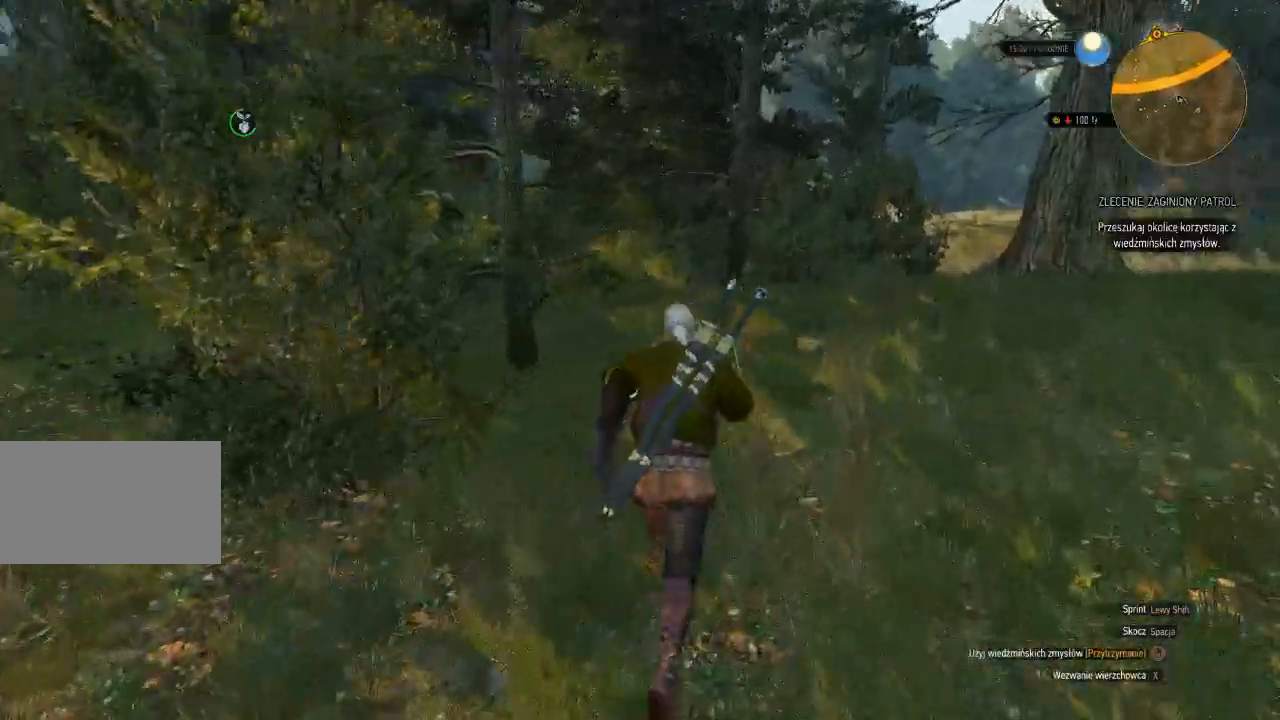
{"keys": ["d", "shift", "w"], "mouse": [], "events": []}
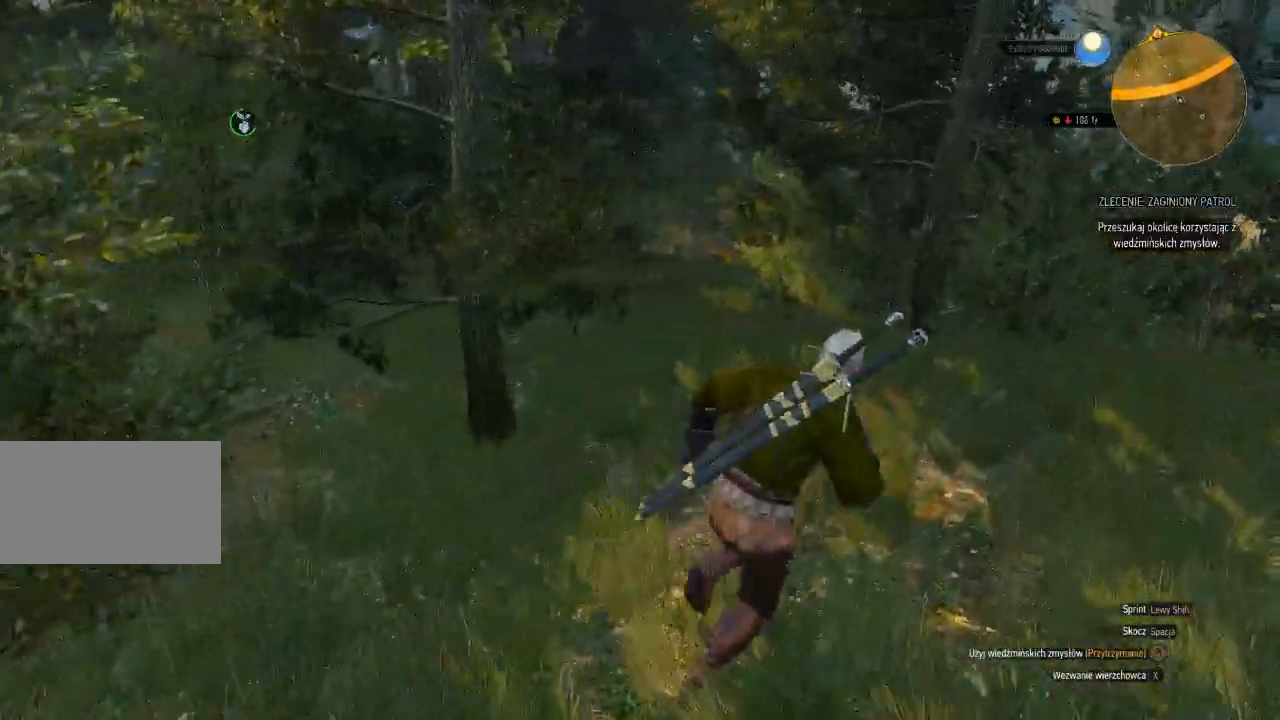
{"keys": ["a", "shift", "w"], "mouse": [], "events": [[360, "d", "up"], [500, "a", "down"]]}
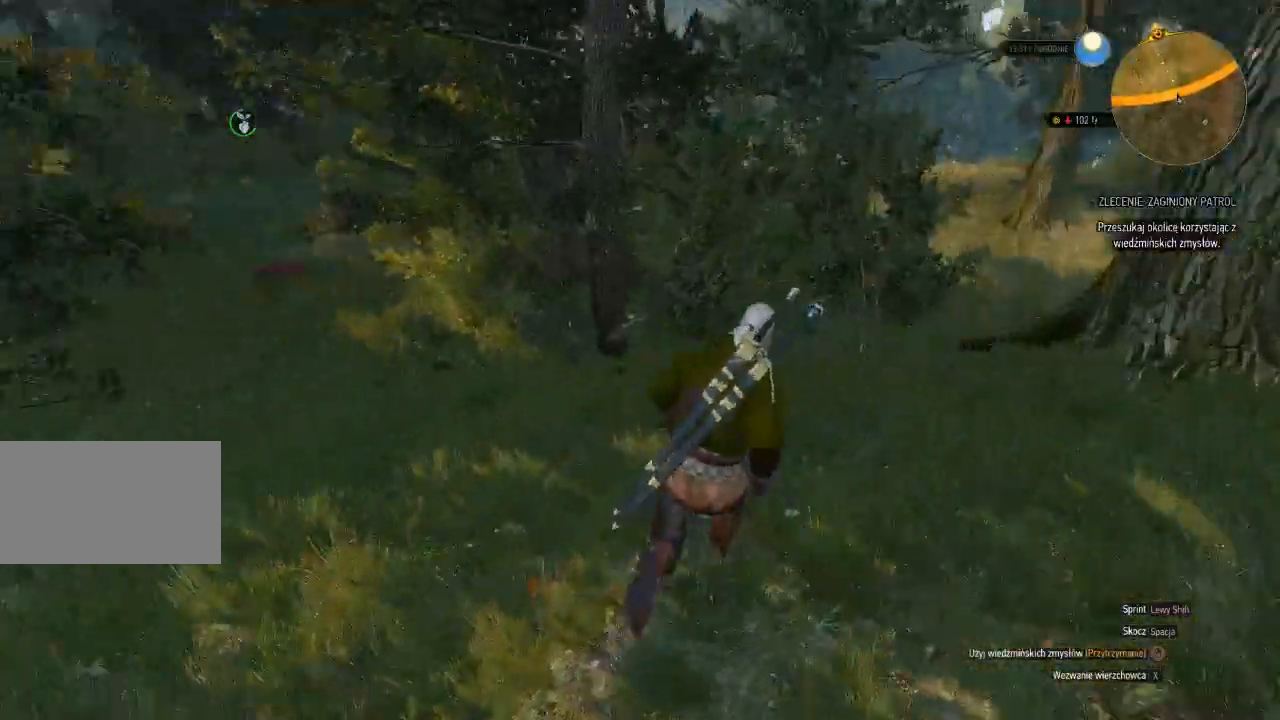
{"keys": ["shift", "w"], "mouse": [], "events": [[380, "a", "up"]]}
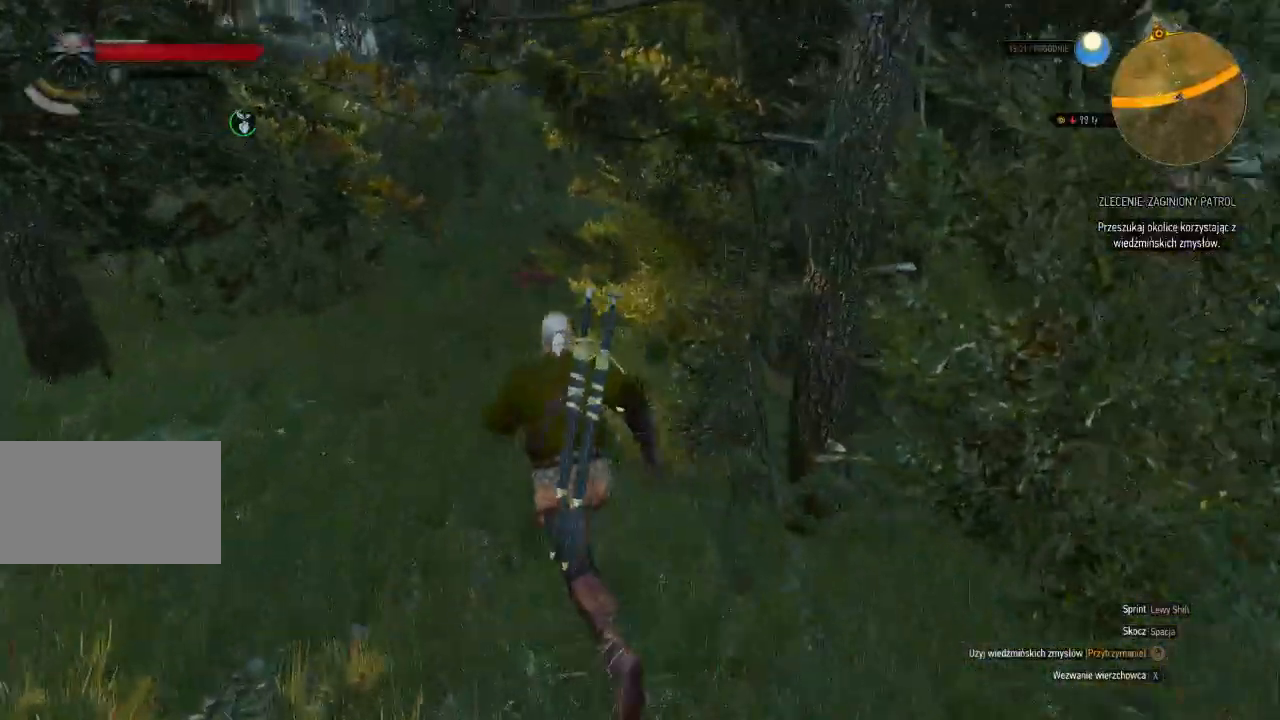
{"keys": ["a", "shift", "w"], "mouse": [], "events": [[400, "a", "down"]]}
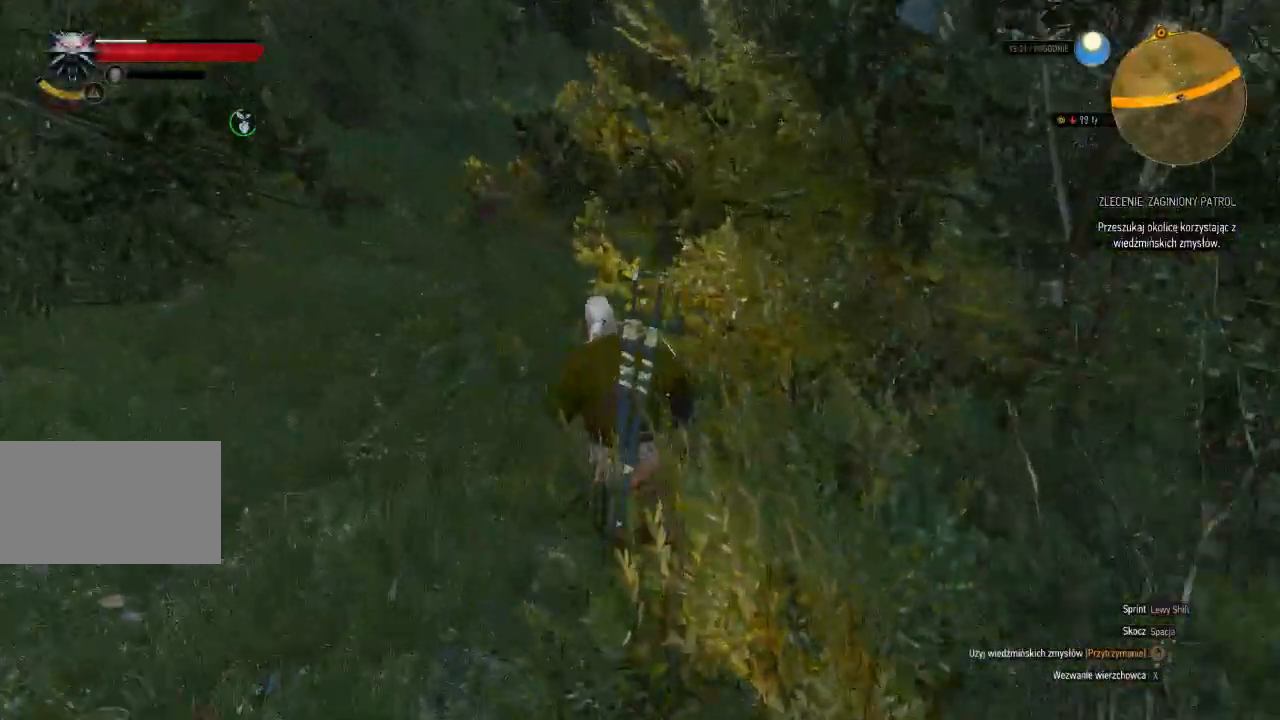
{"keys": ["w"], "mouse": [], "events": [[220, "a", "up"], [460, "shift", "up"]]}
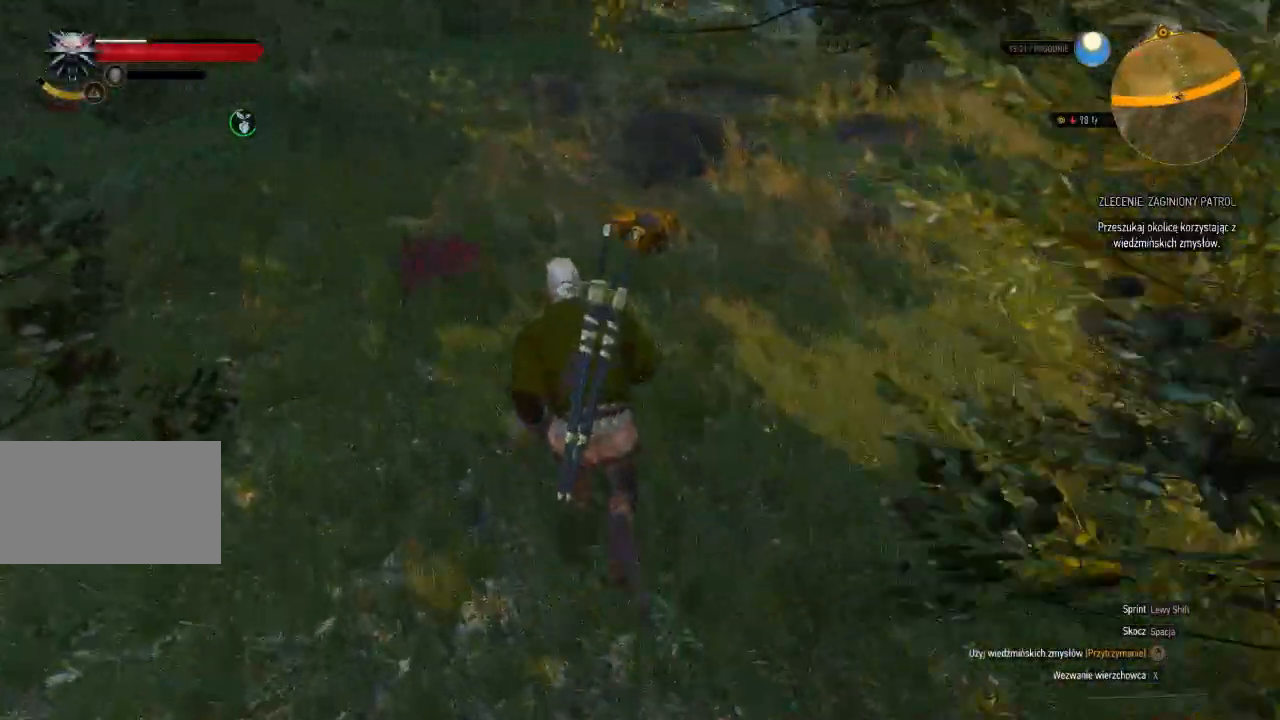
{"keys": ["e", "w"], "mouse": [], "events": [[260, "e", "down"], [380, "e", "up"], [500, "e", "down"]]}
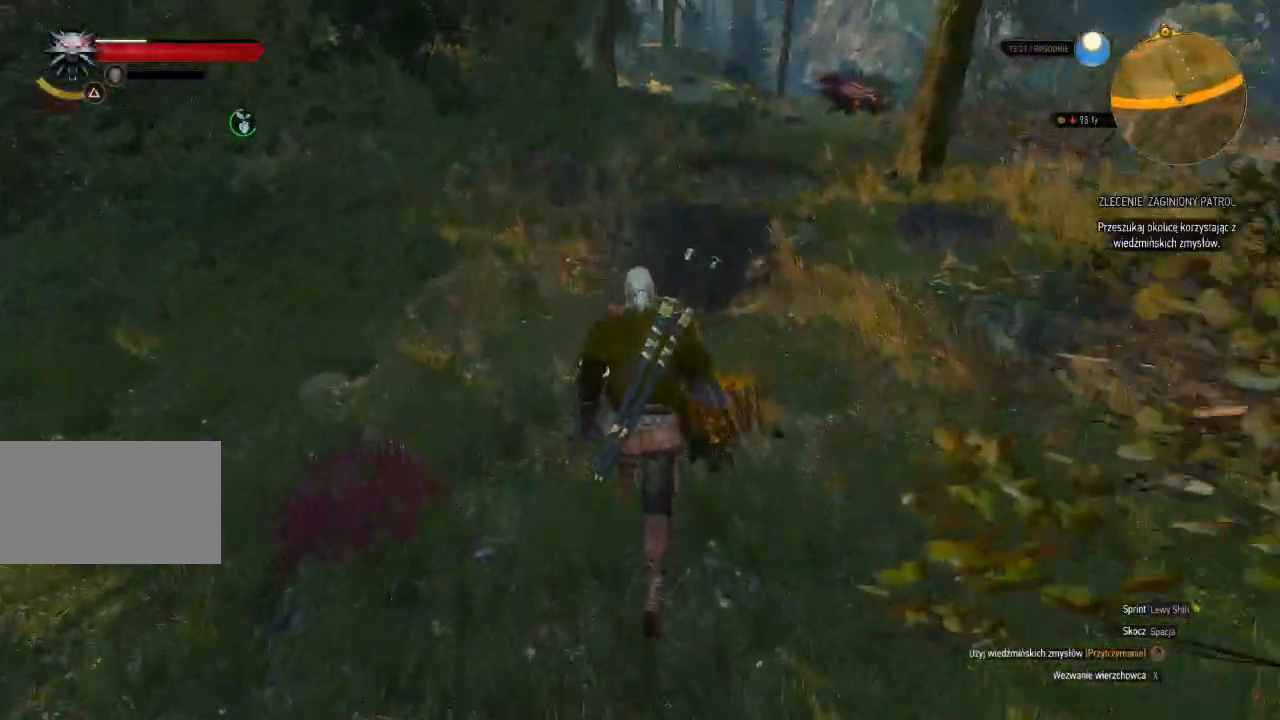
{"keys": ["a", "w"], "mouse": [], "events": [[120, "e", "up"], [160, "e", "down"], [280, "e", "up"], [340, "e", "down"], [400, "a", "down"], [480, "e", "up"]]}